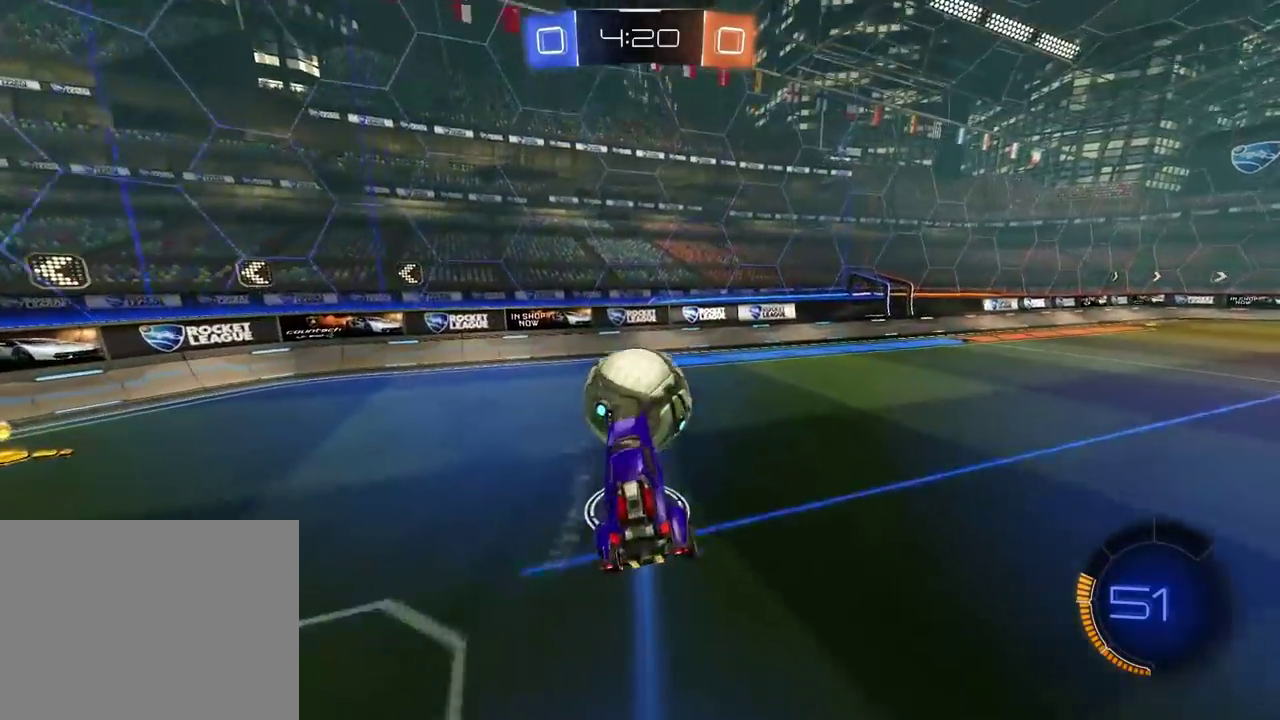
Gameplay with a controller (PlayStation layout); each line is a JSON object with the inputs held at the frame after it. "events" lists button and stick changes between this image and that frame as [ms after this image, input, new state], when the widget could be followed in between. Not read: L1 R1.
{"buttons": [], "left_stick": "center", "right_stick": "center", "events": []}
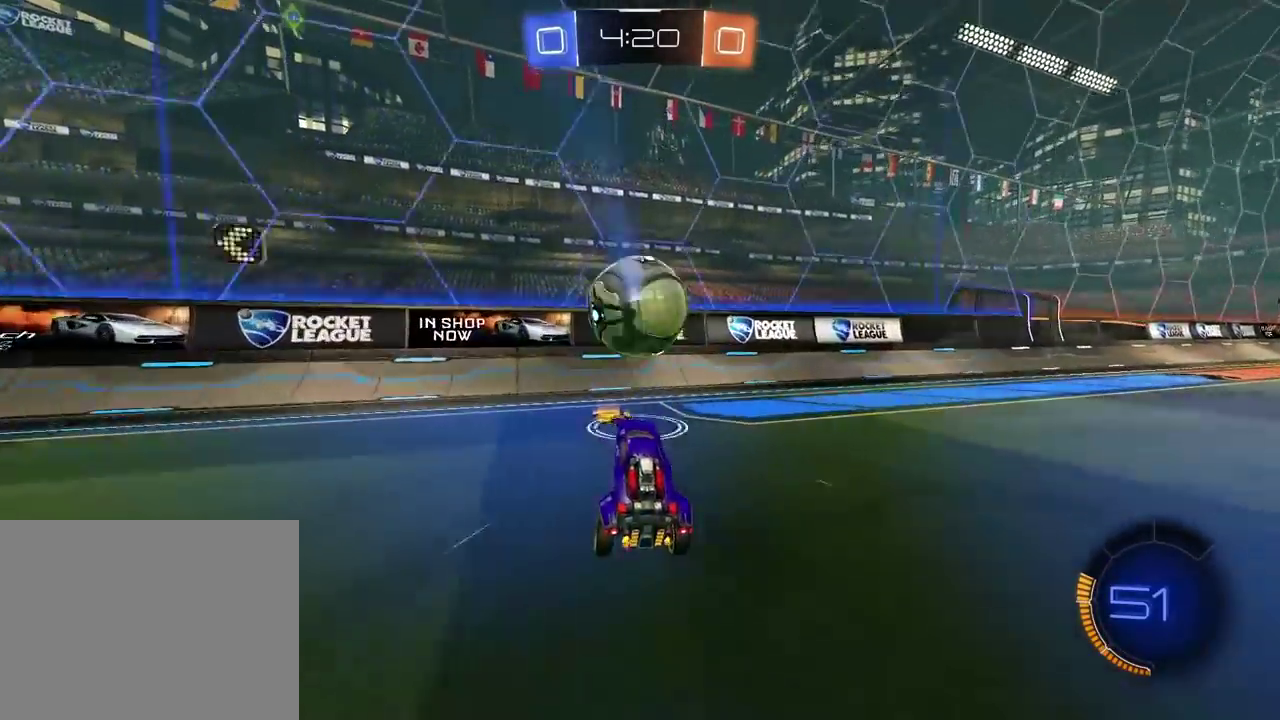
{"buttons": [], "left_stick": "center", "right_stick": "center", "events": []}
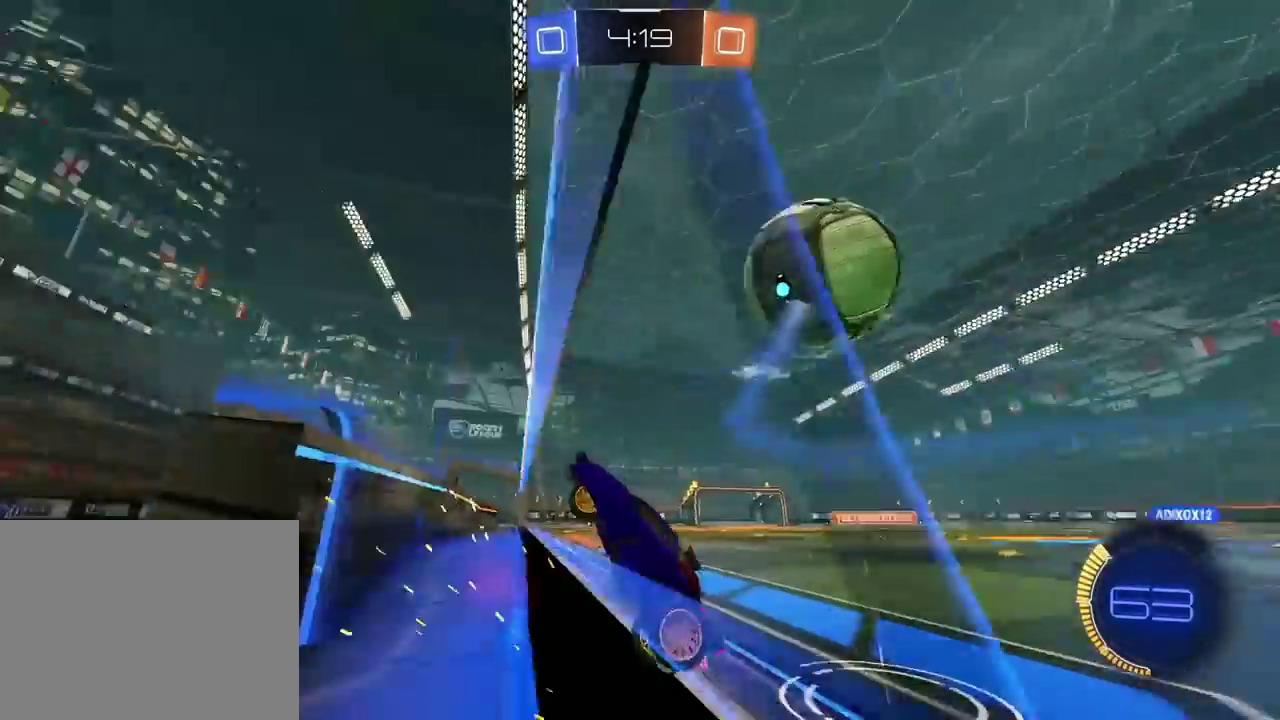
{"buttons": ["CROSS", "L2"], "left_stick": "down", "right_stick": "center", "events": [[83, "left_stick", "up-right"], [117, "L2", "down"], [233, "left_stick", "right"], [283, "left_stick", "center"], [383, "CROSS", "down"], [483, "left_stick", "down"]]}
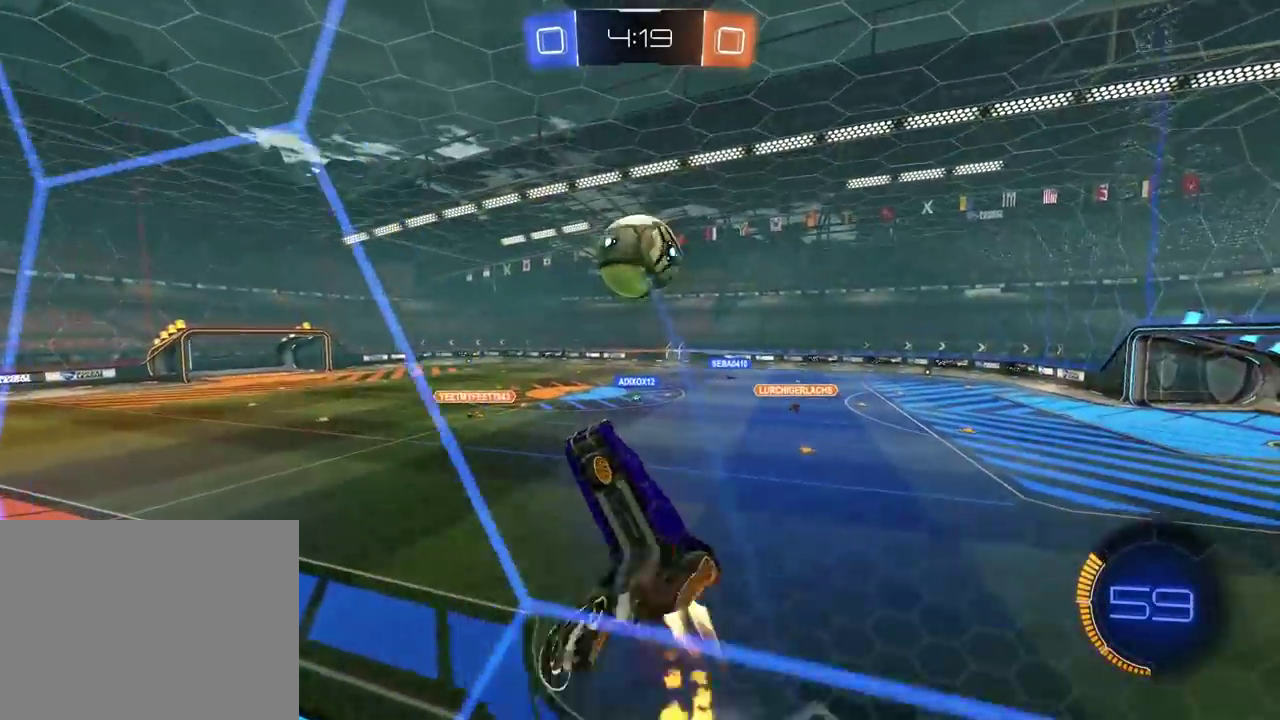
{"buttons": ["L2"], "left_stick": "up", "right_stick": "center", "events": [[50, "CROSS", "up"], [317, "left_stick", "up"]]}
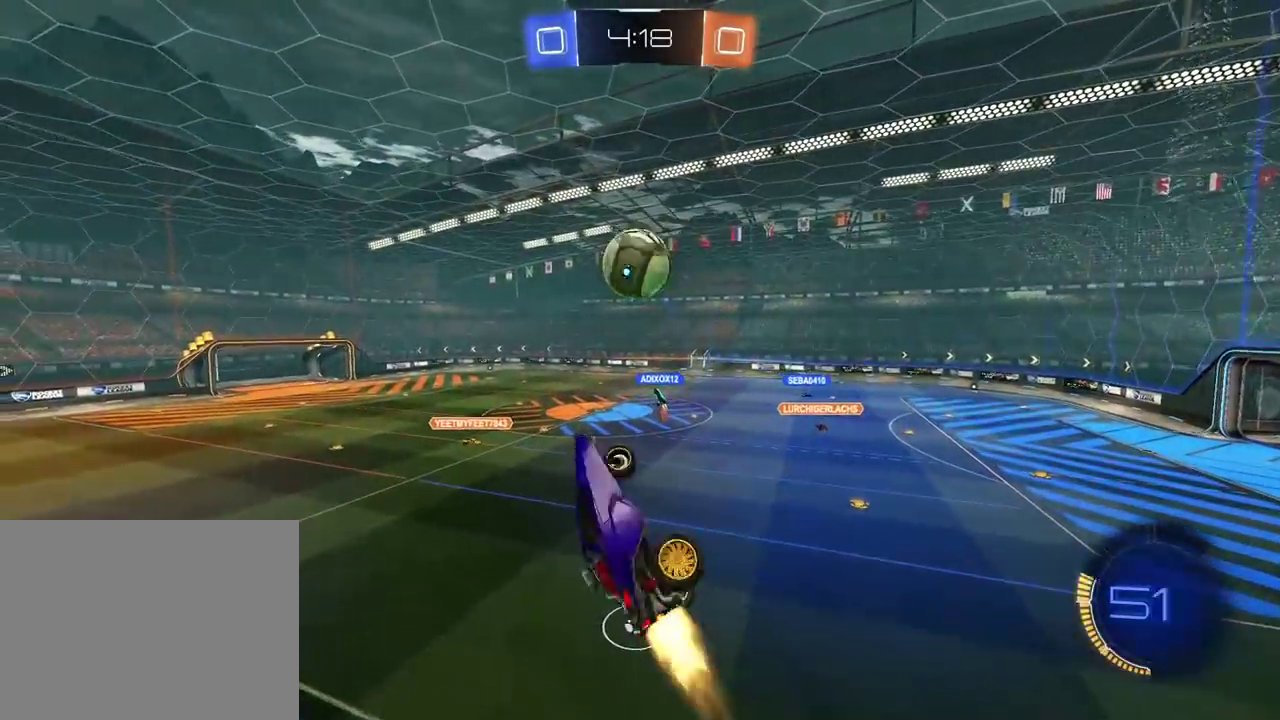
{"buttons": [], "left_stick": "down-right", "right_stick": "center", "events": [[50, "L2", "up"], [50, "left_stick", "center"], [117, "left_stick", "left"], [267, "left_stick", "center"], [433, "left_stick", "down-right"]]}
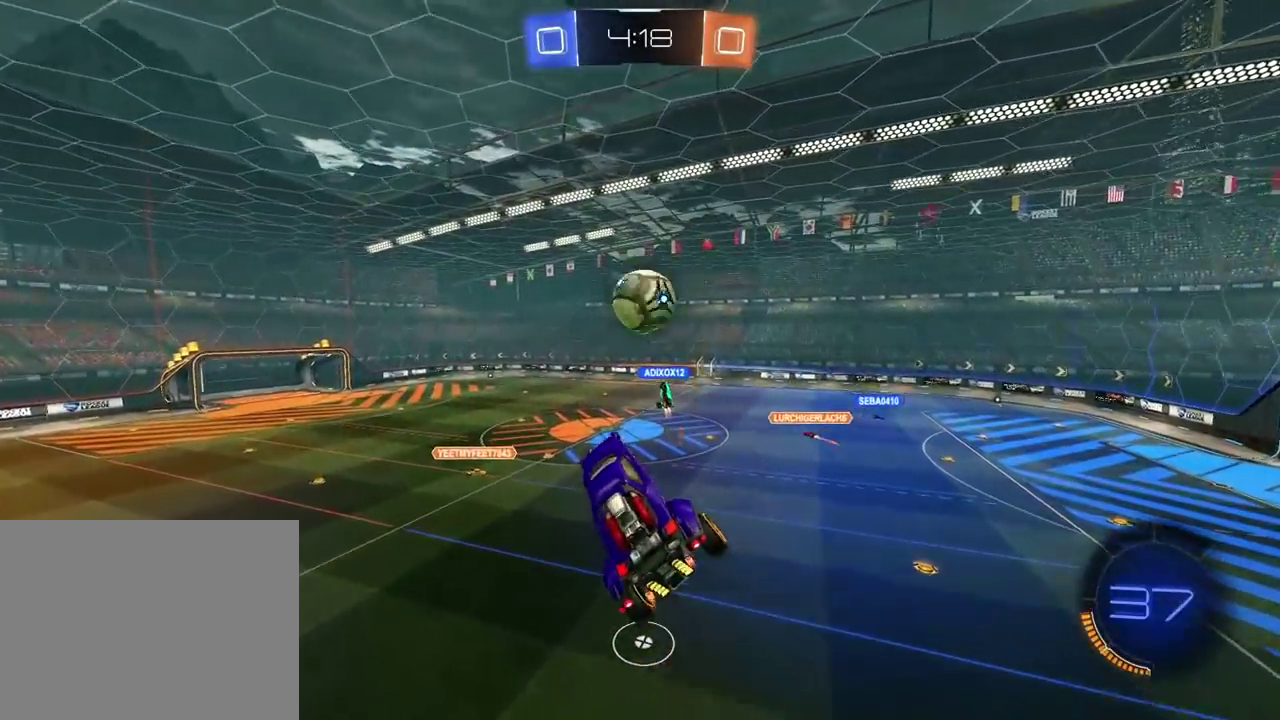
{"buttons": [], "left_stick": "center", "right_stick": "center", "events": [[83, "left_stick", "center"]]}
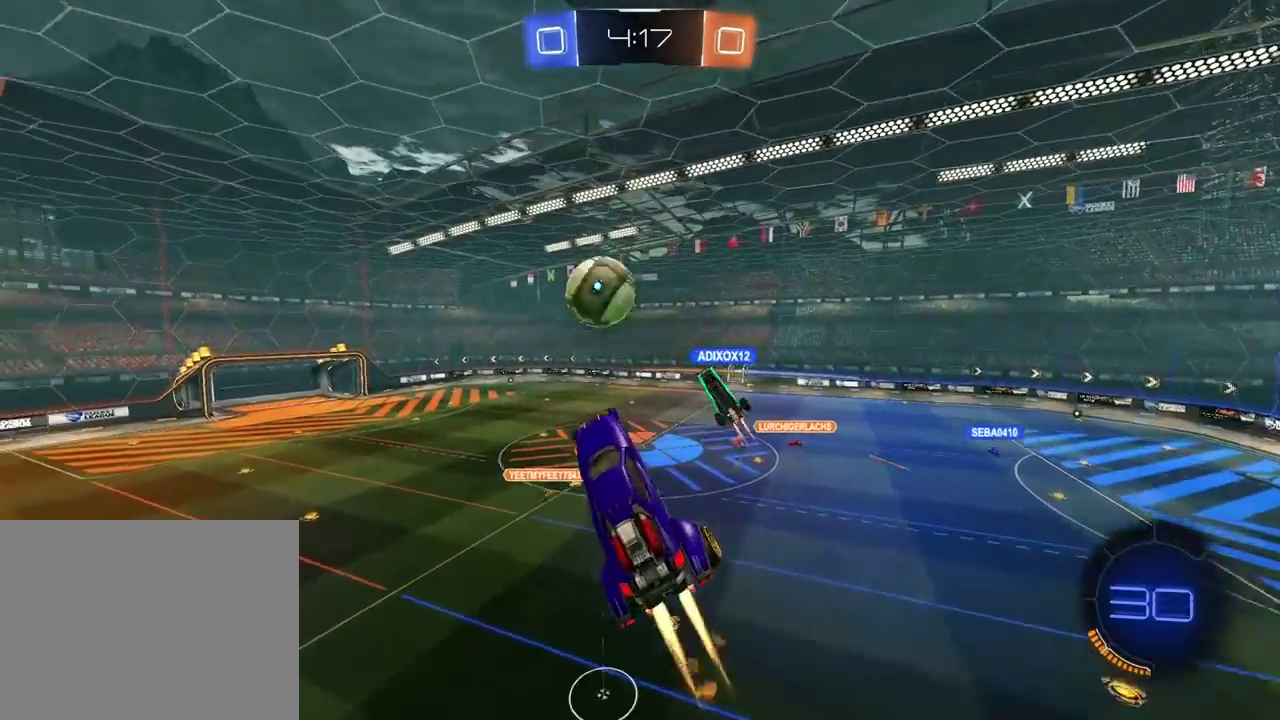
{"buttons": [], "left_stick": "center", "right_stick": "center", "events": [[300, "left_stick", "up"], [317, "L2", "down"], [467, "L2", "up"], [500, "left_stick", "center"]]}
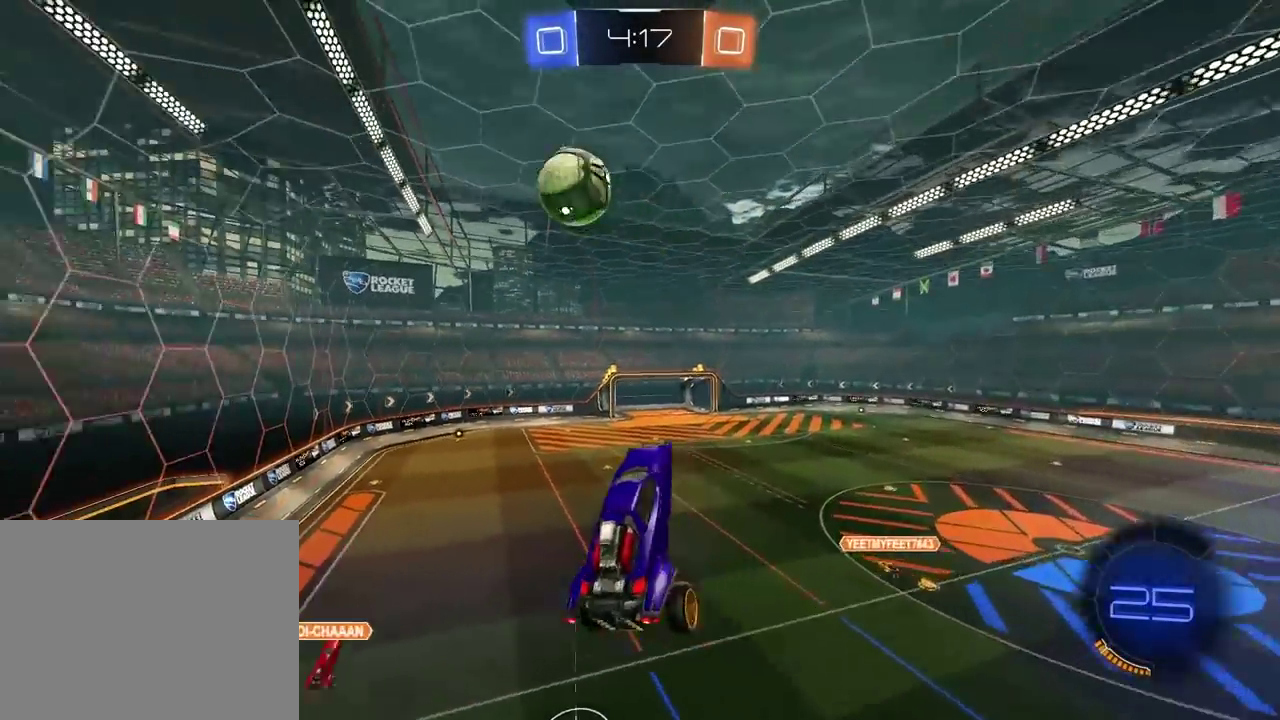
{"buttons": ["R2"], "left_stick": "center", "right_stick": "center", "events": [[500, "R2", "down"]]}
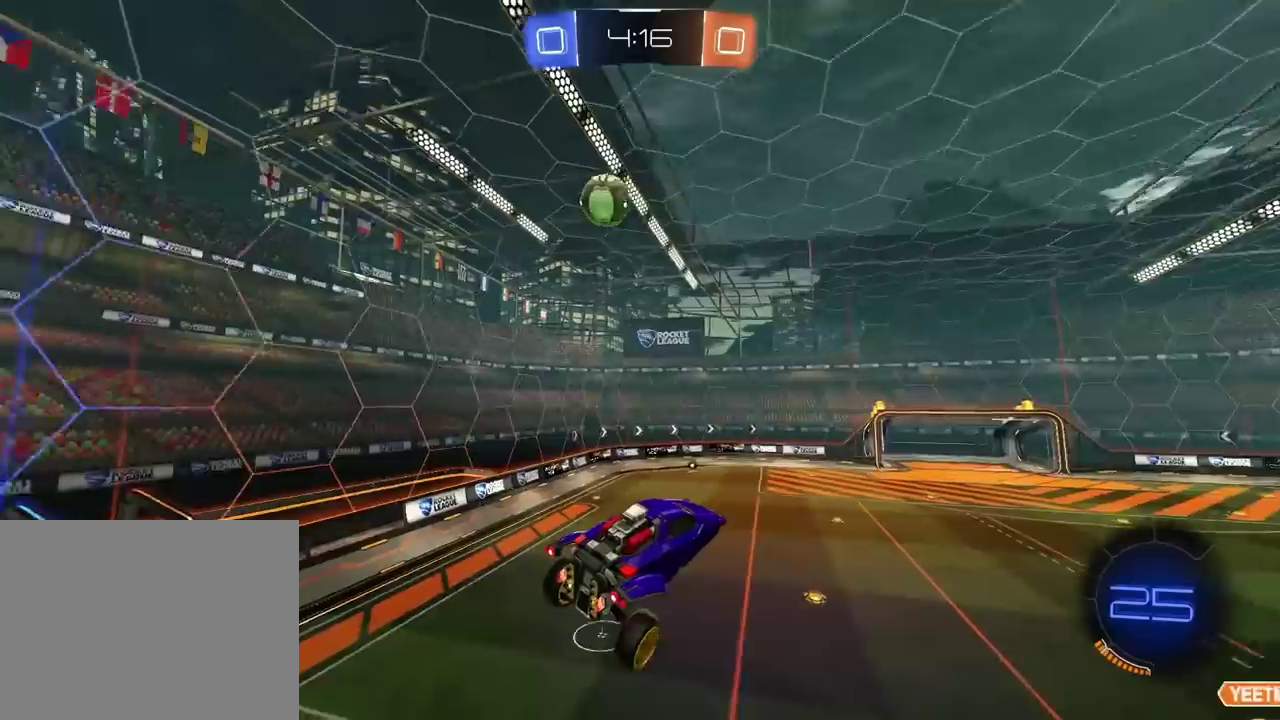
{"buttons": ["R2"], "left_stick": "center", "right_stick": "center", "events": []}
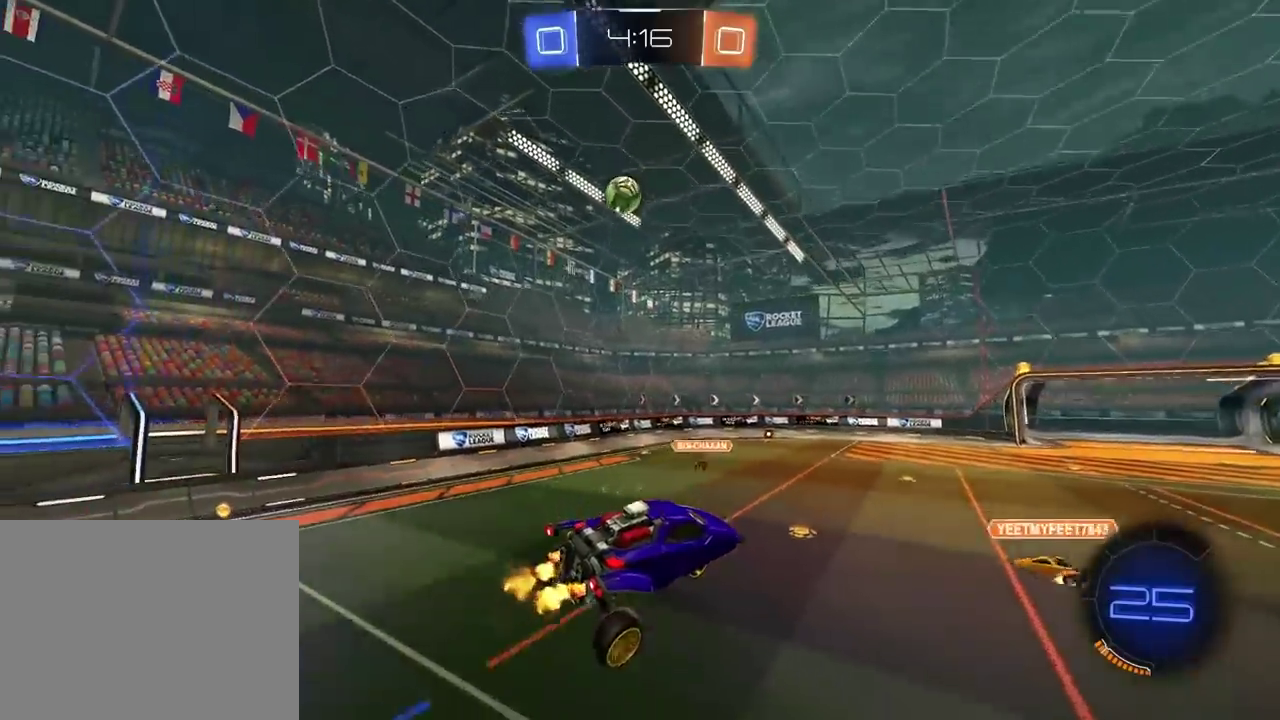
{"buttons": ["R2"], "left_stick": "left", "right_stick": "center", "events": [[267, "left_stick", "left"]]}
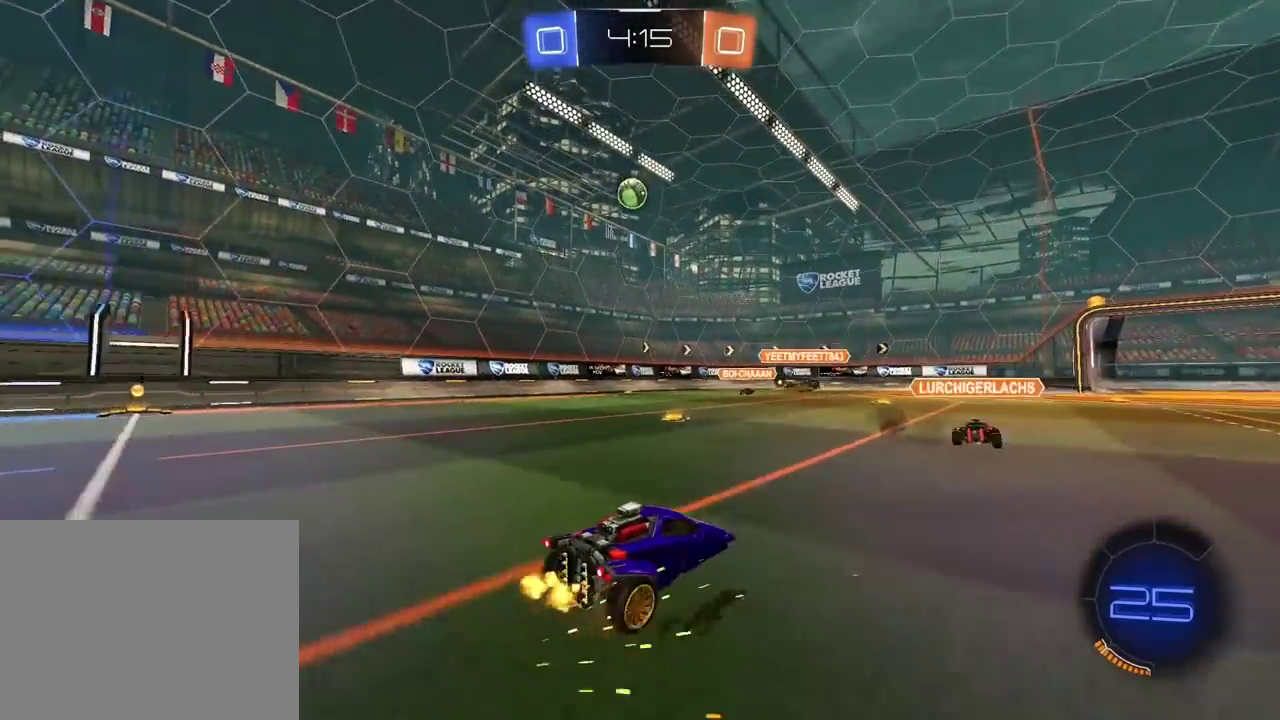
{"buttons": ["R2"], "left_stick": "left", "right_stick": "center", "events": [[117, "left_stick", "center"], [283, "left_stick", "right"], [400, "left_stick", "center"], [467, "left_stick", "left"]]}
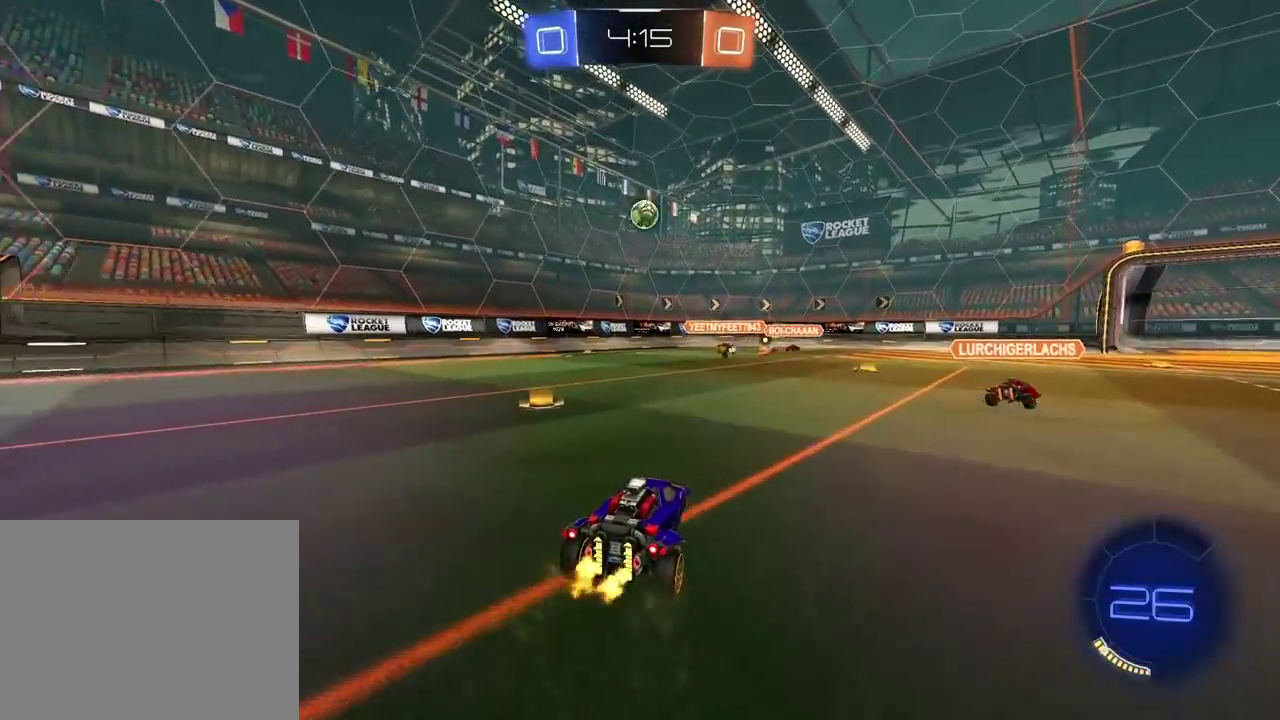
{"buttons": ["R2"], "left_stick": "center", "right_stick": "center", "events": [[167, "left_stick", "center"]]}
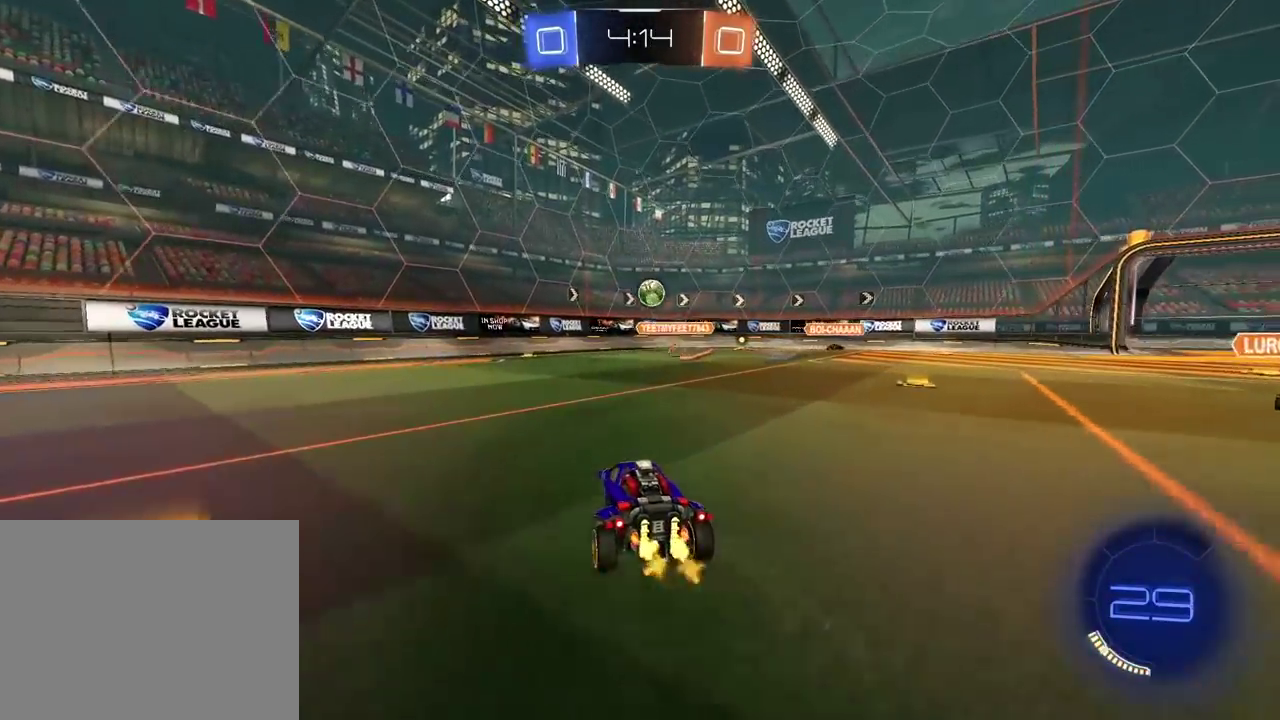
{"buttons": ["R2"], "left_stick": "right", "right_stick": "center", "events": [[17, "left_stick", "right"], [133, "left_stick", "center"], [350, "left_stick", "right"]]}
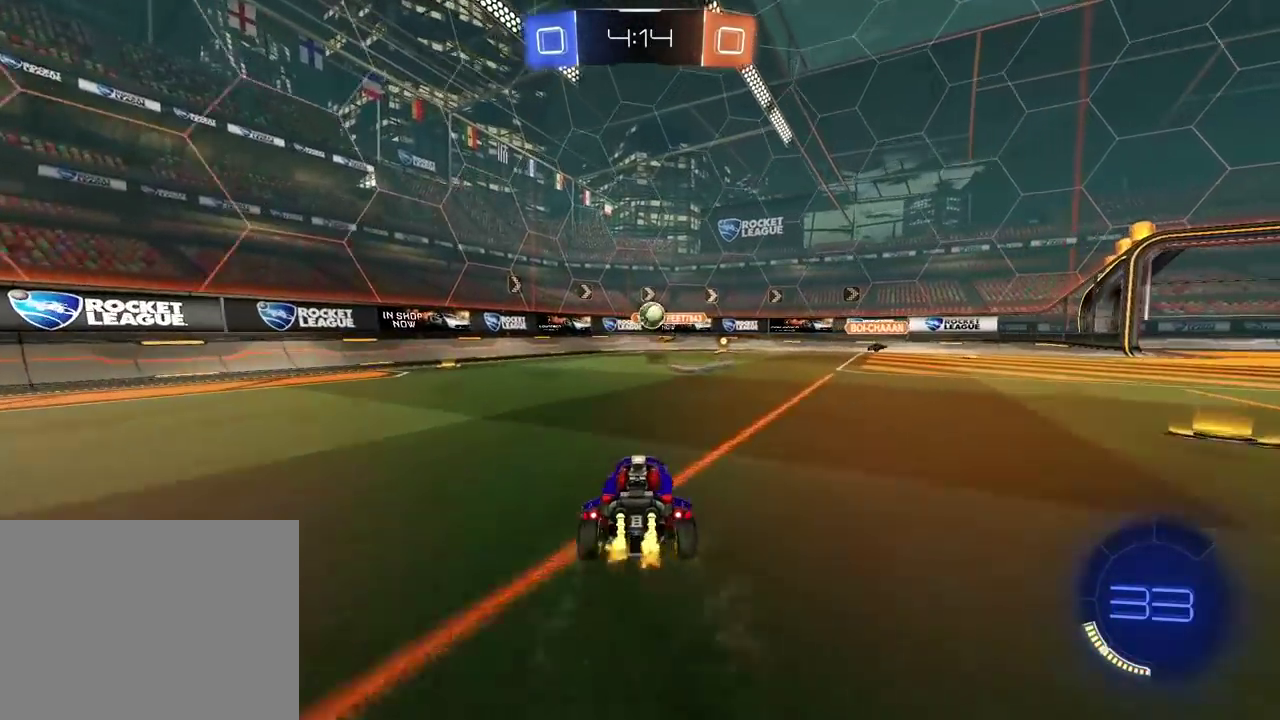
{"buttons": ["R2"], "left_stick": "center", "right_stick": "center", "events": [[133, "left_stick", "center"], [250, "left_stick", "left"], [367, "left_stick", "center"]]}
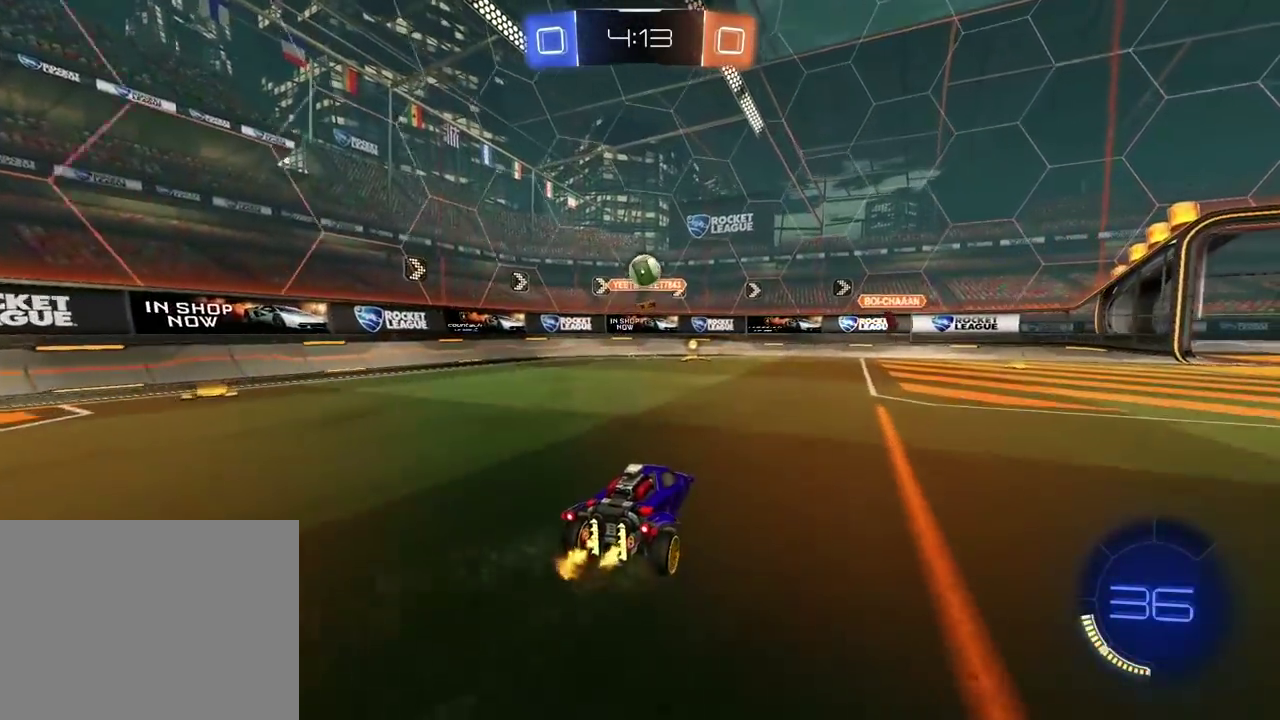
{"buttons": ["CROSS", "R2"], "left_stick": "center", "right_stick": "center", "events": [[133, "CROSS", "down"], [183, "left_stick", "down"], [333, "left_stick", "down-left"], [450, "left_stick", "center"]]}
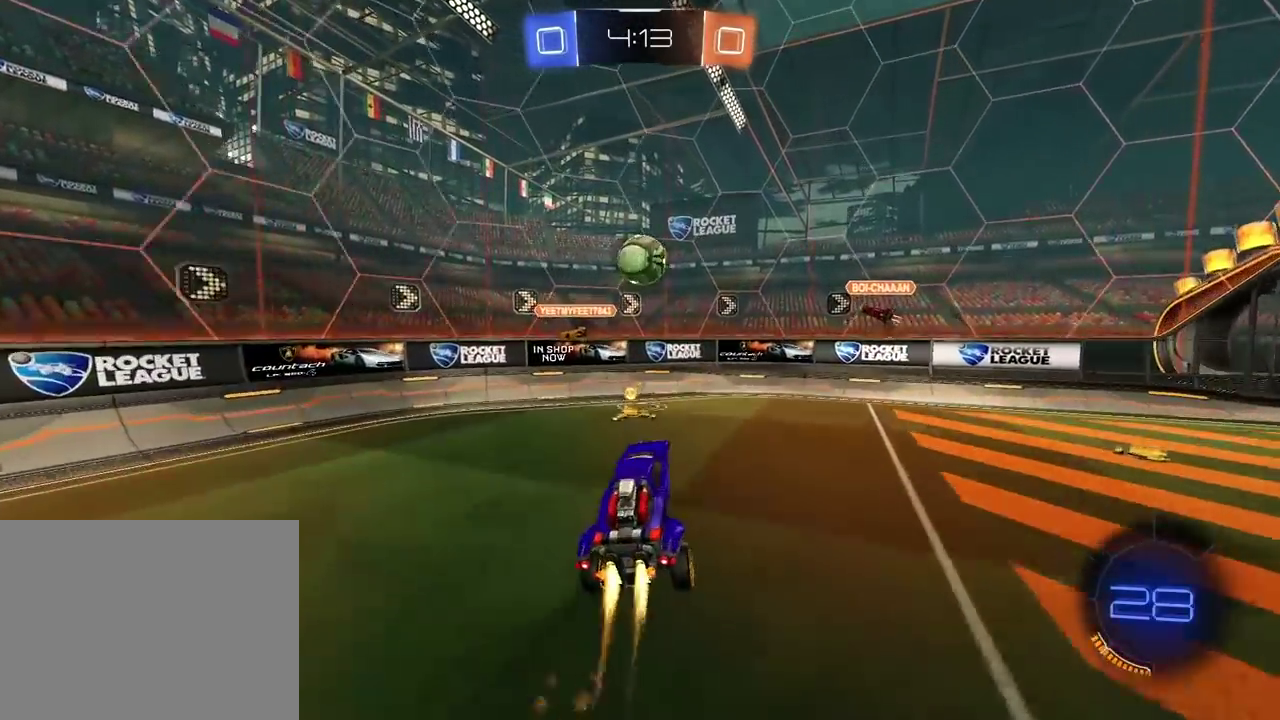
{"buttons": ["R2"], "left_stick": "up", "right_stick": "center", "events": [[100, "CROSS", "up"], [117, "left_stick", "up"], [317, "left_stick", "center"], [433, "left_stick", "up"]]}
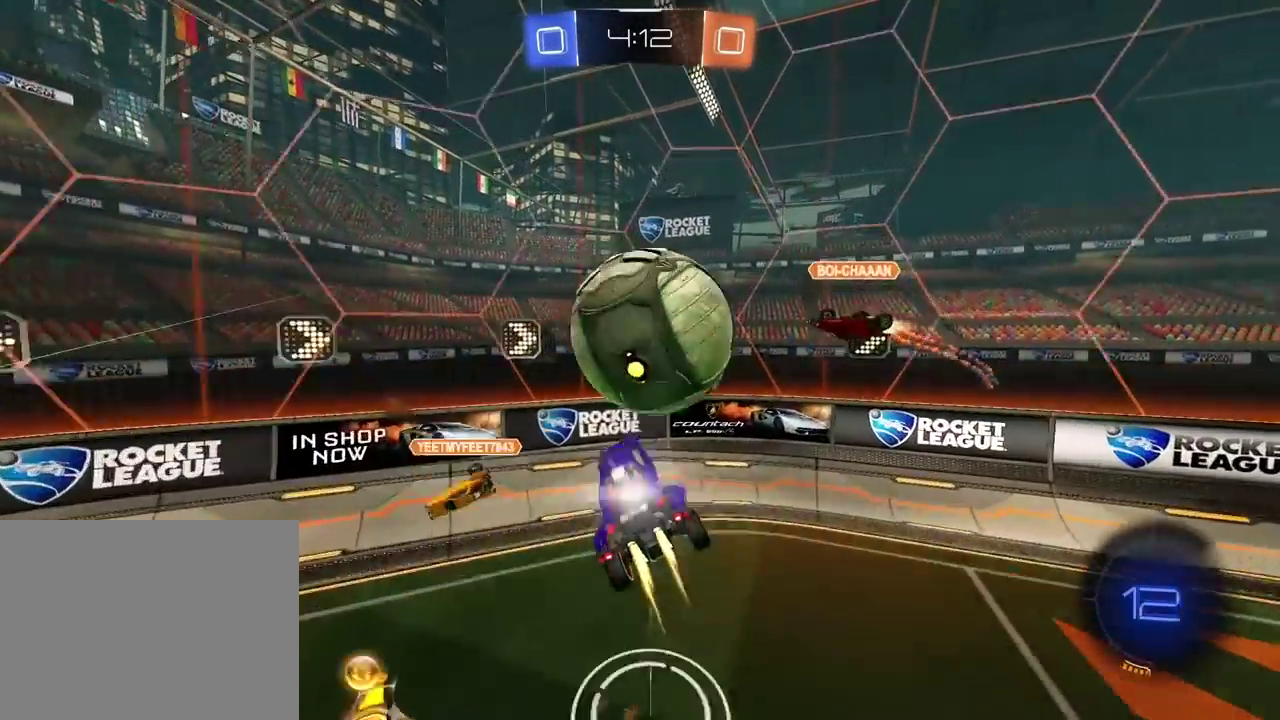
{"buttons": ["R2"], "left_stick": "center", "right_stick": "center", "events": [[150, "left_stick", "center"], [267, "left_stick", "down-left"], [367, "left_stick", "center"]]}
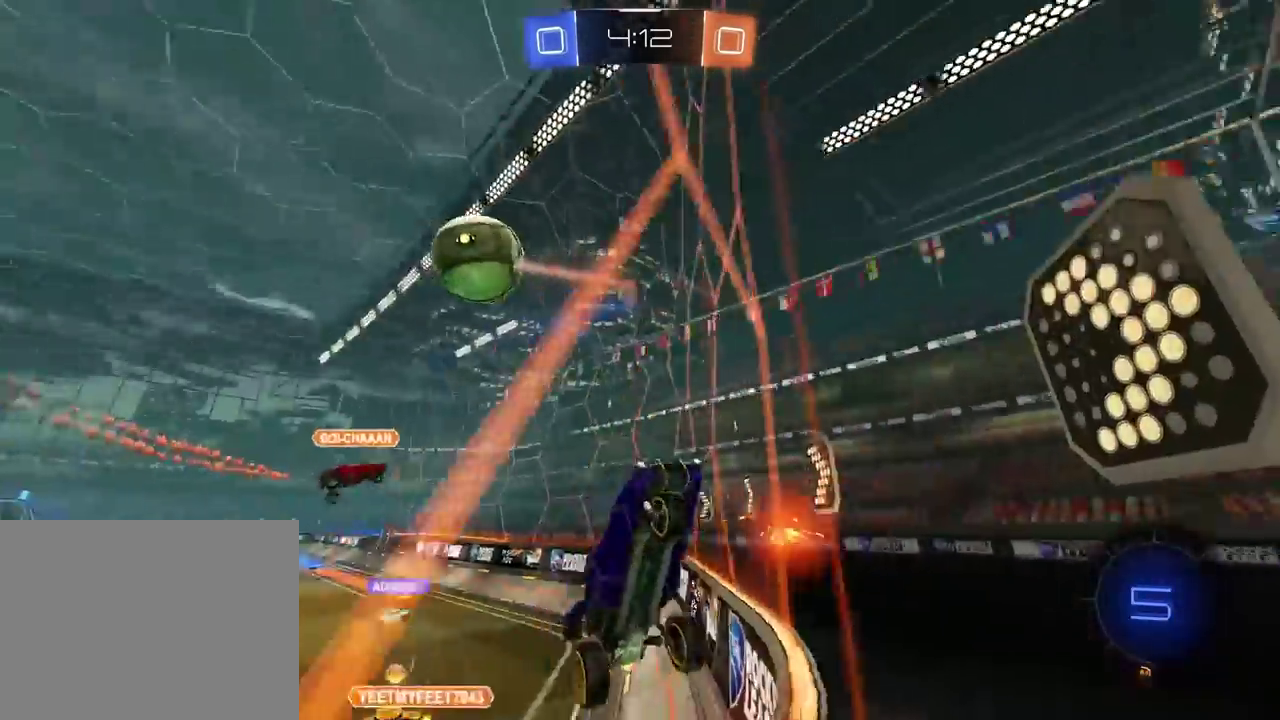
{"buttons": ["R2"], "left_stick": "right", "right_stick": "center", "events": [[383, "left_stick", "right"]]}
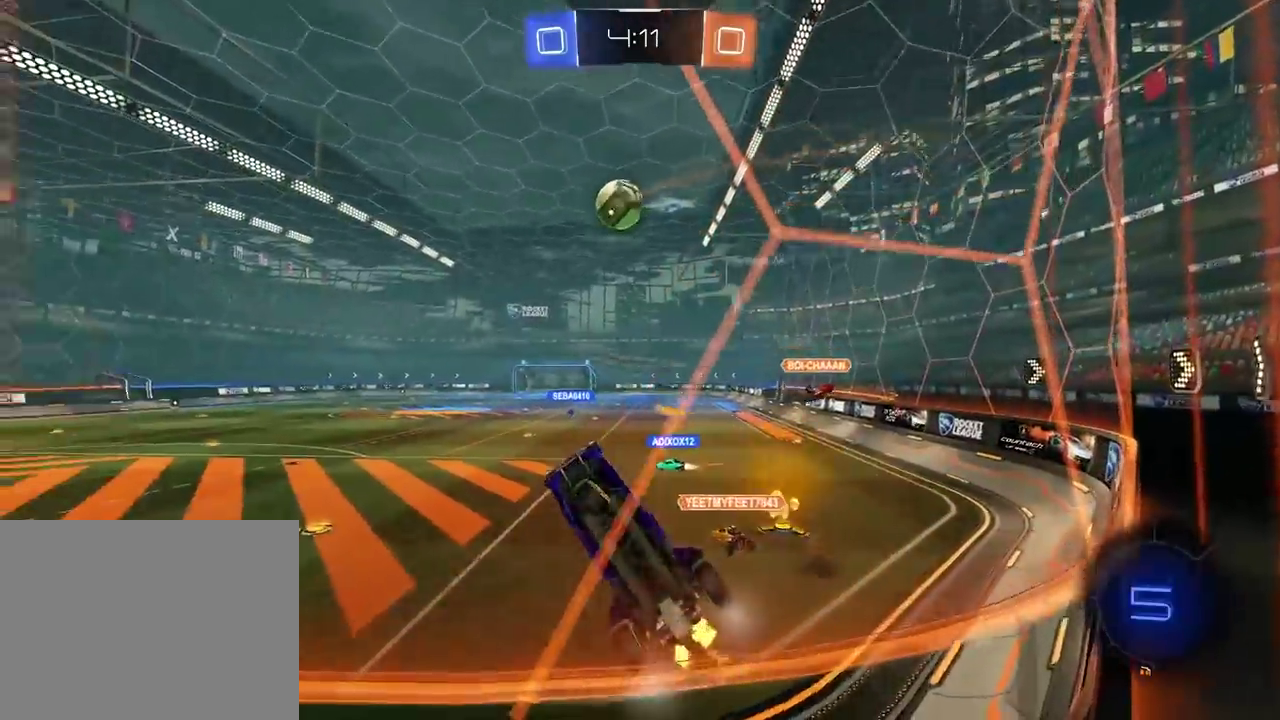
{"buttons": ["R2"], "left_stick": "center", "right_stick": "center", "events": [[133, "left_stick", "center"]]}
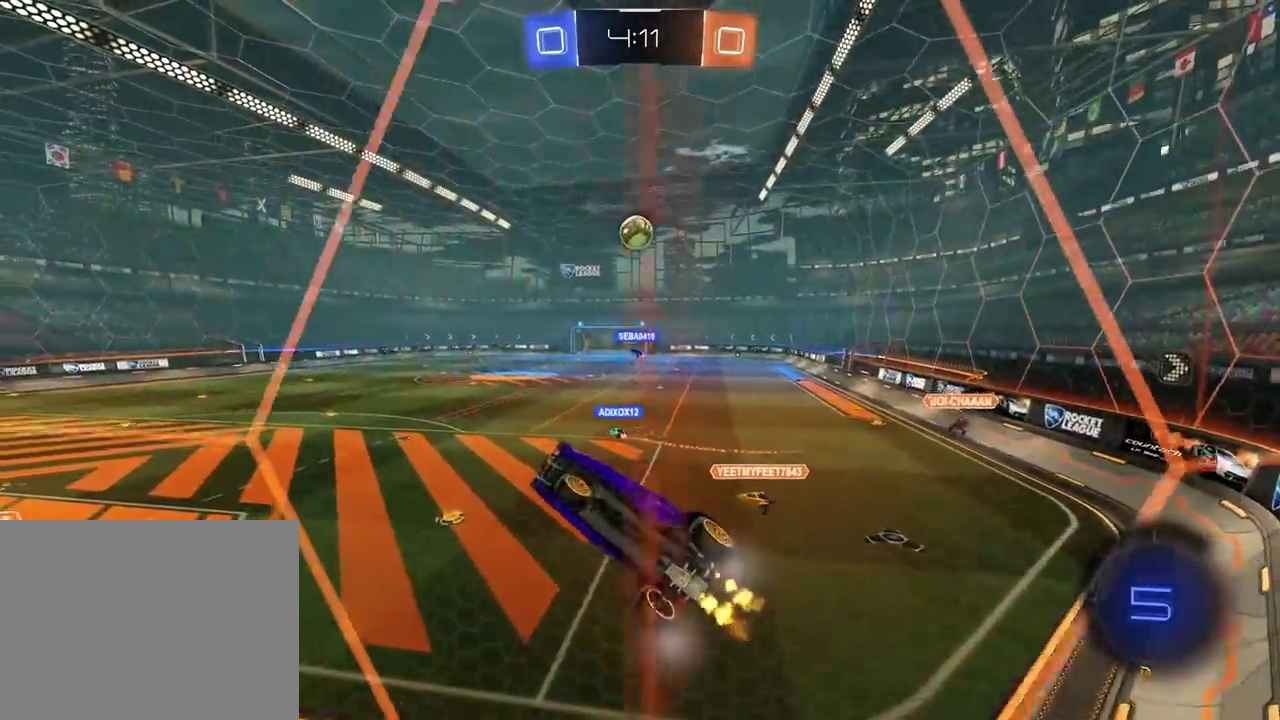
{"buttons": ["R2"], "left_stick": "center", "right_stick": "center", "events": [[217, "left_stick", "up-right"], [317, "left_stick", "center"]]}
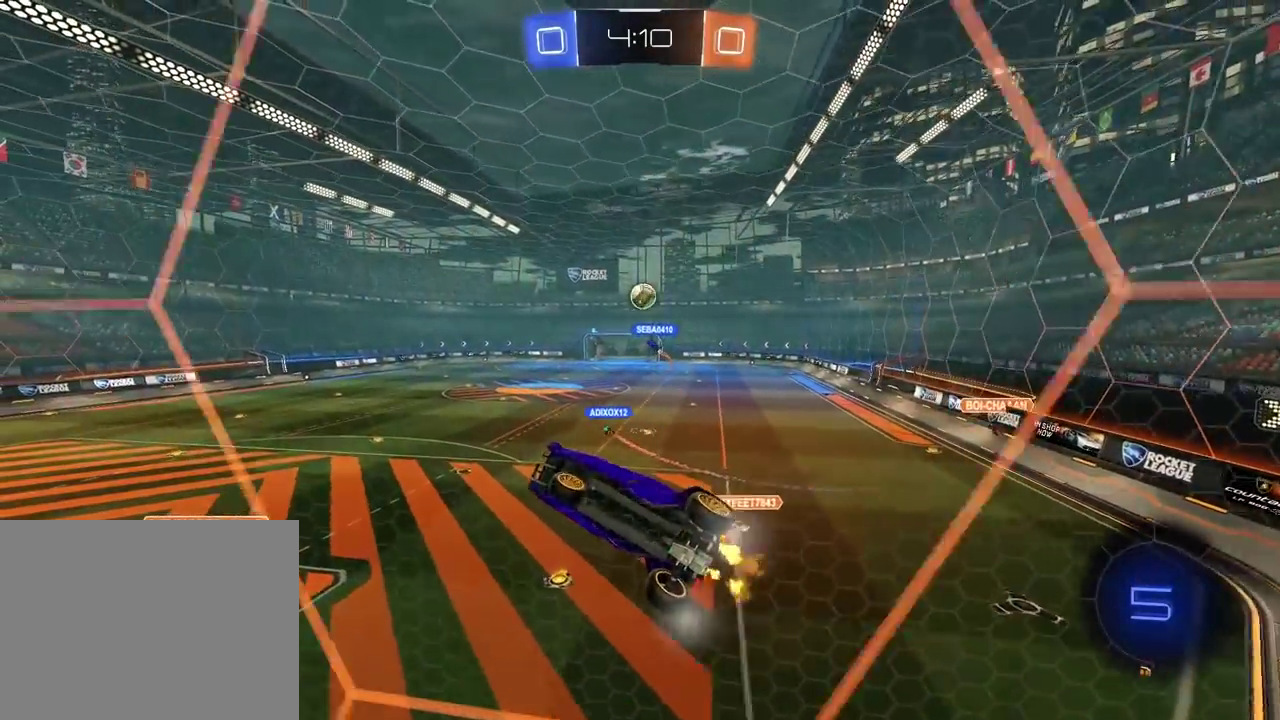
{"buttons": ["R2"], "left_stick": "center", "right_stick": "center", "events": []}
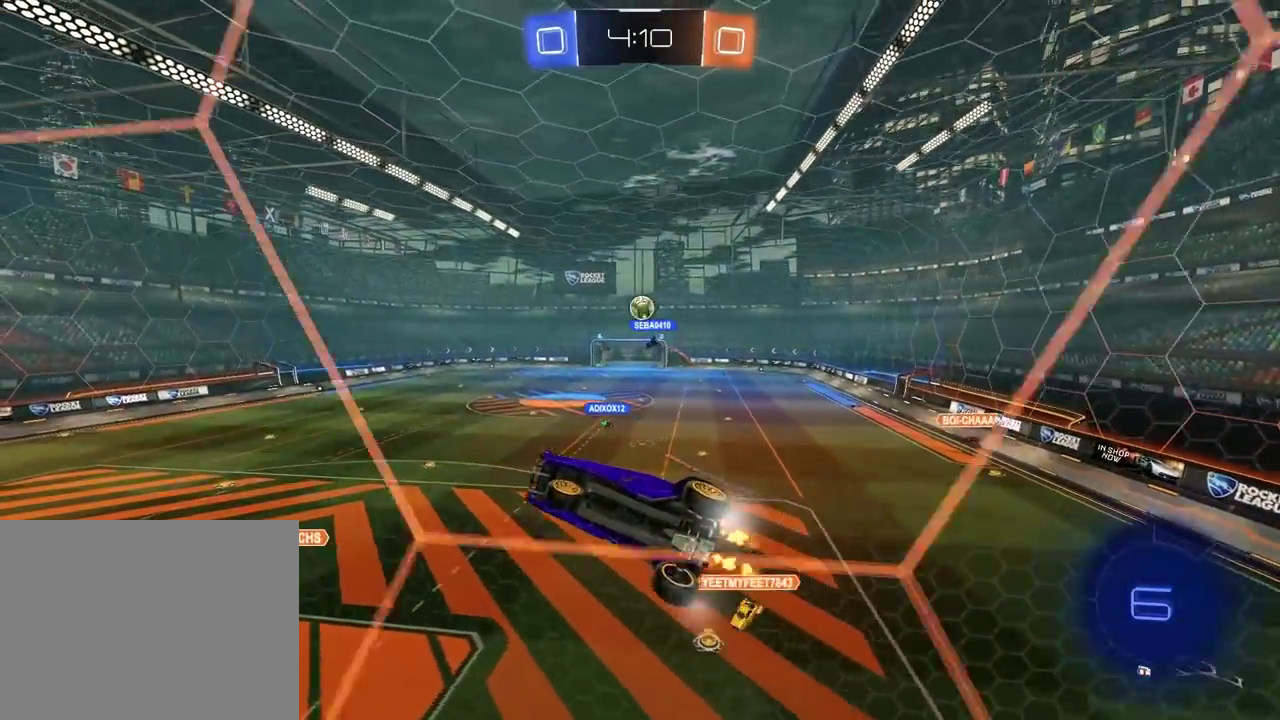
{"buttons": ["CROSS"], "left_stick": "right", "right_stick": "center", "events": [[267, "R2", "up"], [483, "CROSS", "down"], [483, "left_stick", "right"]]}
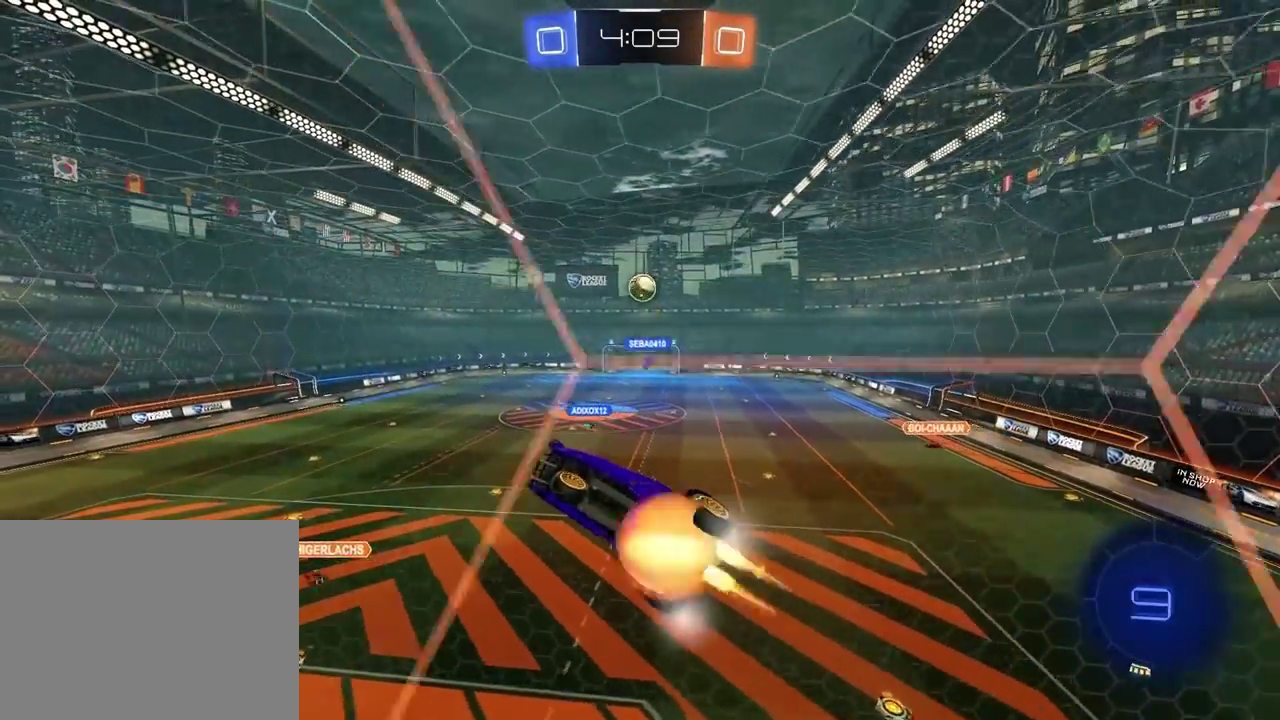
{"buttons": ["L2"], "left_stick": "up-right", "right_stick": "center", "events": [[50, "L2", "down"], [117, "CROSS", "up"], [150, "left_stick", "left"], [267, "left_stick", "down-right"], [317, "left_stick", "up-left"], [367, "left_stick", "up"], [467, "left_stick", "up-right"]]}
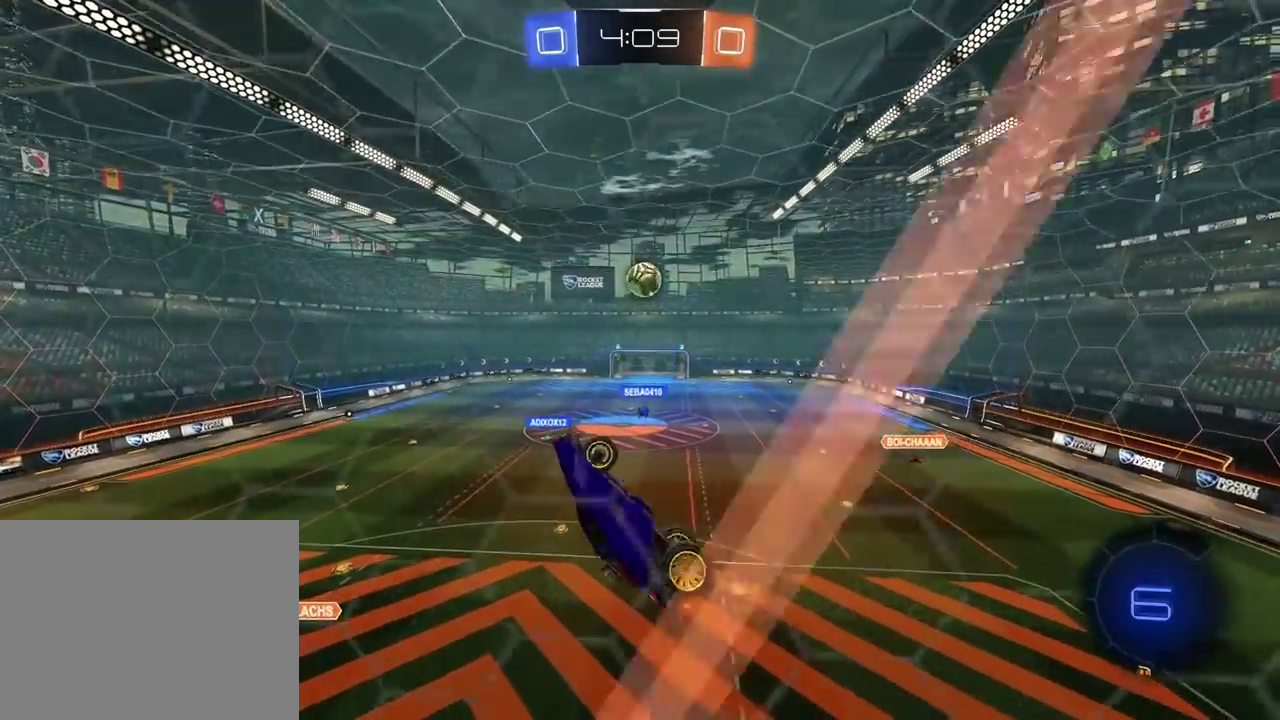
{"buttons": ["L2"], "left_stick": "down", "right_stick": "center", "events": [[33, "left_stick", "down-left"], [100, "L2", "up"], [217, "L2", "down"], [300, "left_stick", "up-right"], [367, "left_stick", "center"], [433, "left_stick", "down"]]}